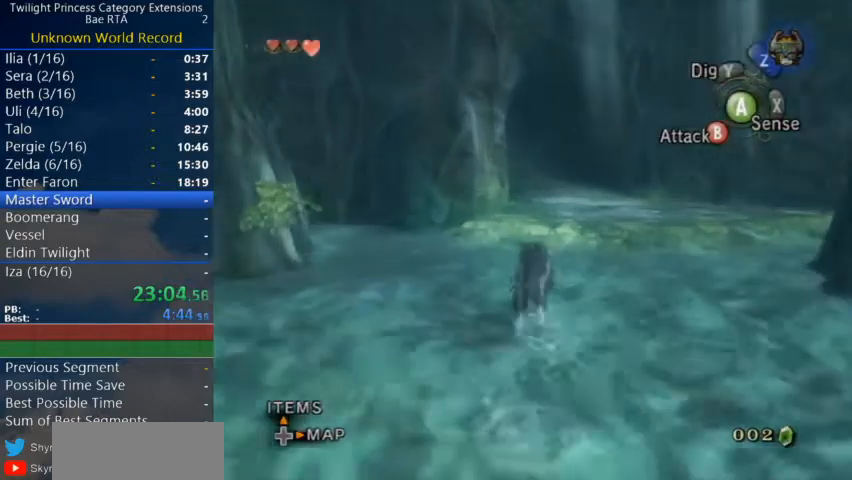
Gameplay with a controller (Nintendo layout); each line is a JSON object with the inputs held at the frame after it. "events" lists button and stick changes between this image and that frame as [ms after this image, input, new state], when the widget could be followed in between. Not read: L3 R3.
{"buttons": ["A"], "left_stick": "up", "right_stick": "center", "events": [[167, "A", "down"], [200, "A", "up"], [267, "A", "down"], [333, "A", "up"], [400, "A", "down"], [433, "A", "up"], [467, "A", "down"]]}
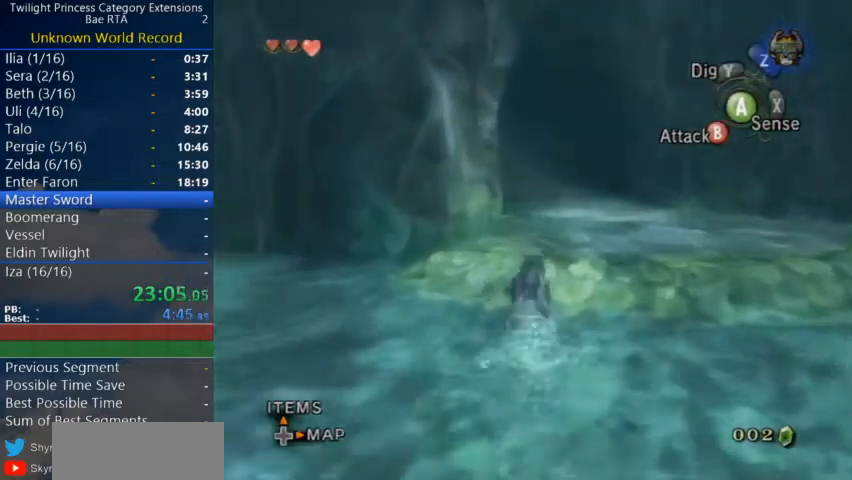
{"buttons": [], "left_stick": "up", "right_stick": "center", "events": [[33, "A", "up"], [100, "A", "down"], [167, "A", "up"], [233, "A", "down"], [267, "A", "up"], [367, "A", "down"], [400, "A", "up"], [467, "A", "down"], [500, "A", "up"]]}
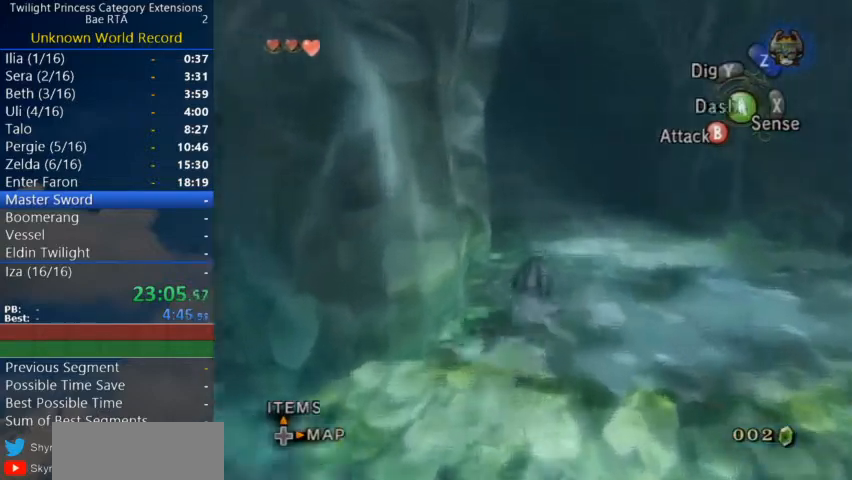
{"buttons": [], "left_stick": "up", "right_stick": "center", "events": [[67, "A", "down"], [133, "A", "up"], [233, "A", "down"], [267, "A", "up"], [333, "A", "down"], [400, "A", "up"], [433, "A", "down"], [467, "A", "up"]]}
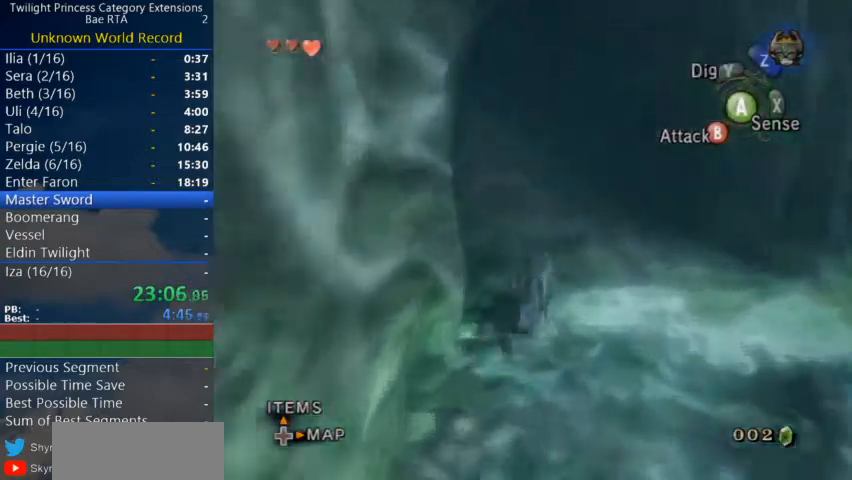
{"buttons": [], "left_stick": "up", "right_stick": "center", "events": [[67, "A", "down"], [133, "A", "up"]]}
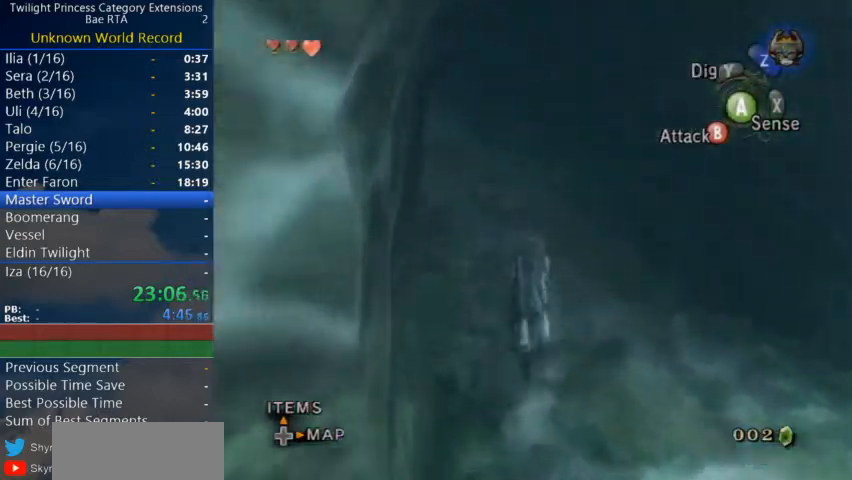
{"buttons": [], "left_stick": "up-left", "right_stick": "center", "events": [[167, "A", "down"], [167, "left_stick", "up-left"], [200, "A", "up"], [267, "A", "down"], [367, "A", "up"], [400, "A", "down"], [467, "A", "up"]]}
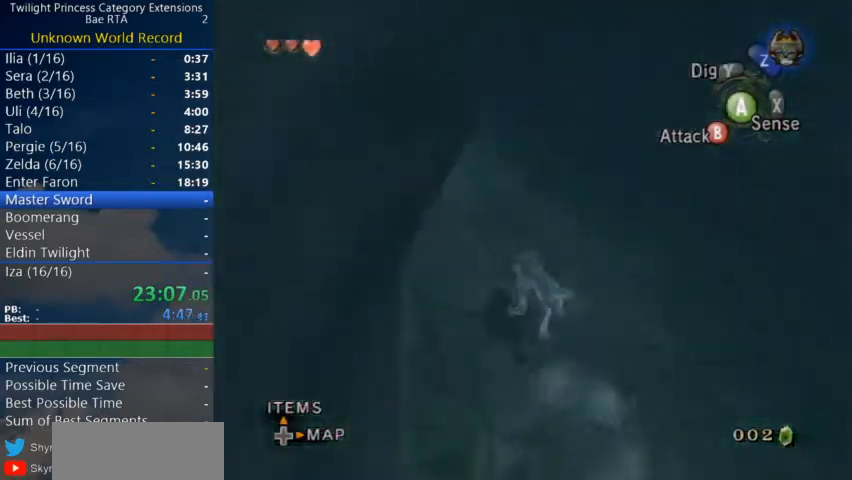
{"buttons": ["A"], "left_stick": "up-left", "right_stick": "center", "events": [[33, "A", "down"], [67, "A", "up"], [167, "A", "down"], [200, "A", "up"], [267, "A", "down"], [333, "A", "up"], [367, "A", "down"], [433, "A", "up"], [500, "A", "down"]]}
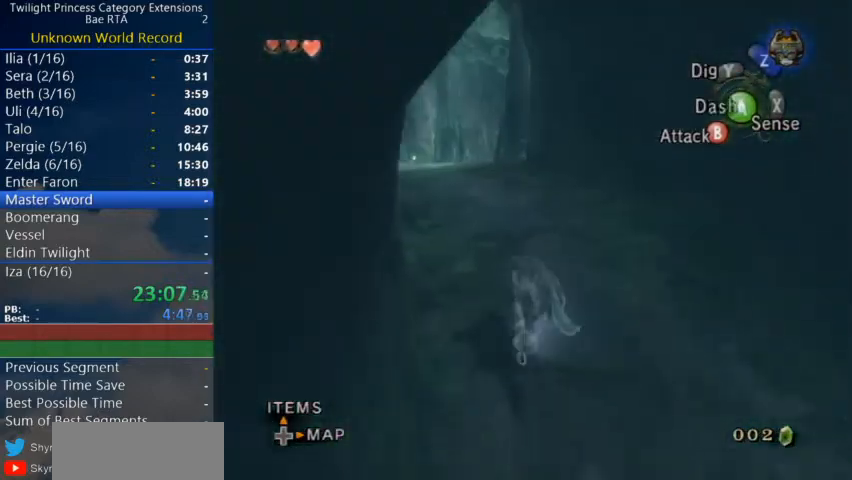
{"buttons": [], "left_stick": "up", "right_stick": "center", "events": [[67, "A", "up"], [133, "A", "down"], [167, "A", "up"], [267, "A", "down"], [333, "A", "up"], [367, "left_stick", "up"], [400, "A", "down"], [433, "A", "up"]]}
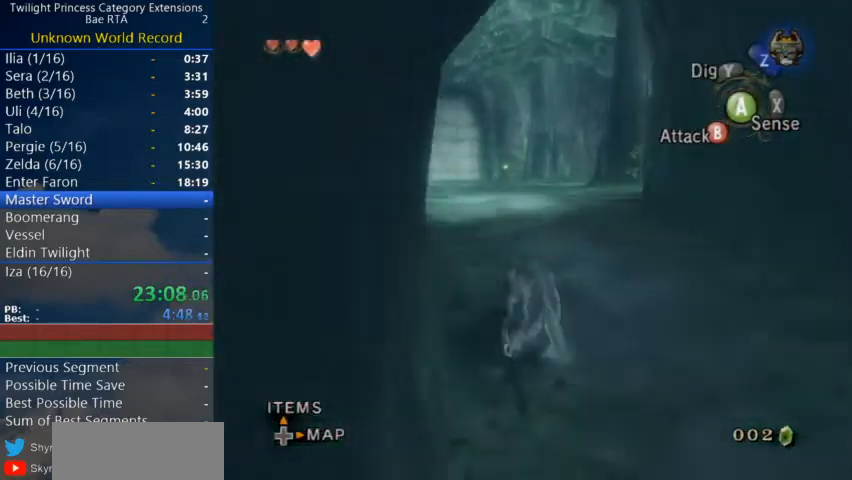
{"buttons": [], "left_stick": "up", "right_stick": "center", "events": []}
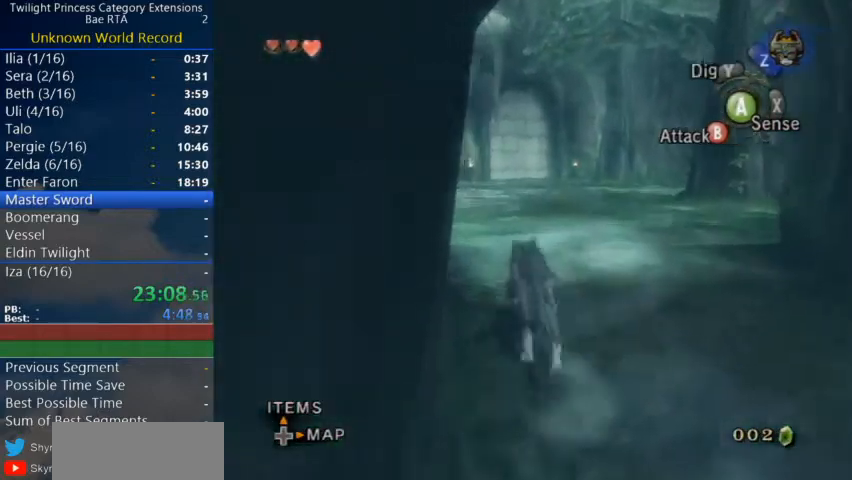
{"buttons": ["A"], "left_stick": "up", "right_stick": "center", "events": [[367, "A", "down"], [400, "A", "up"], [500, "A", "down"]]}
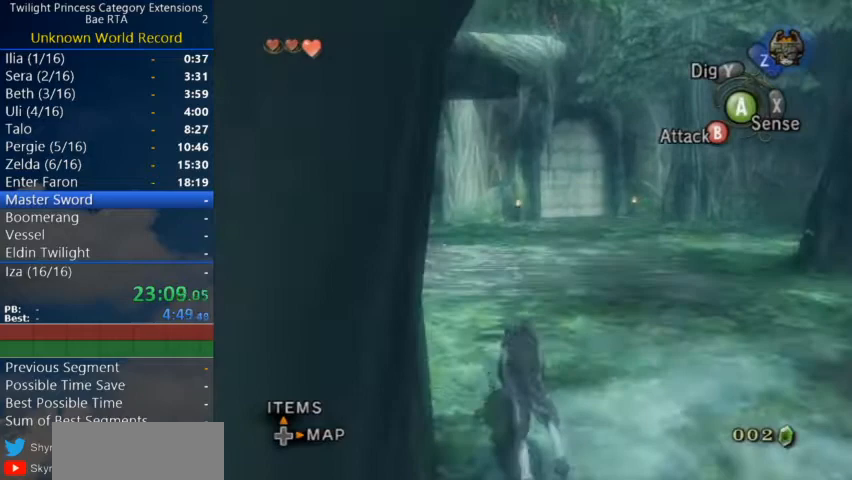
{"buttons": ["A"], "left_stick": "up", "right_stick": "center", "events": [[67, "A", "up"], [133, "A", "down"], [167, "A", "up"], [267, "A", "down"], [333, "A", "up"], [500, "A", "down"]]}
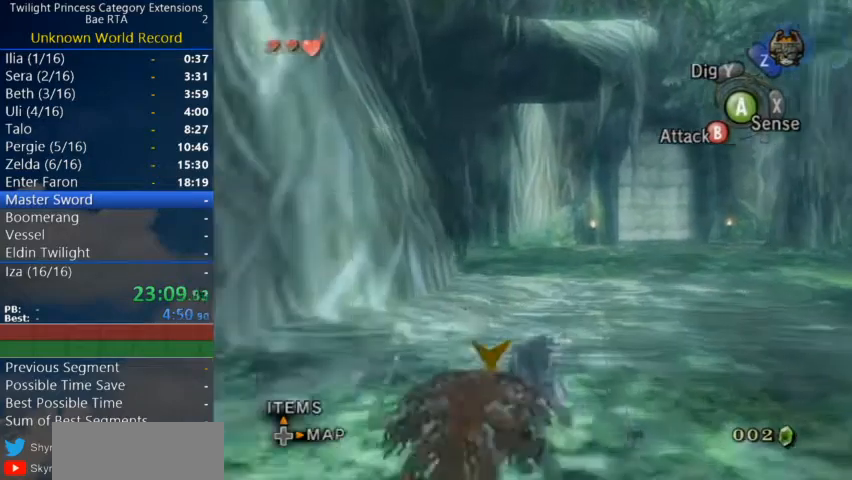
{"buttons": [], "left_stick": "up", "right_stick": "center", "events": [[67, "A", "up"], [133, "A", "down"], [200, "A", "up"], [267, "A", "down"], [333, "A", "up"], [400, "A", "down"], [467, "A", "up"]]}
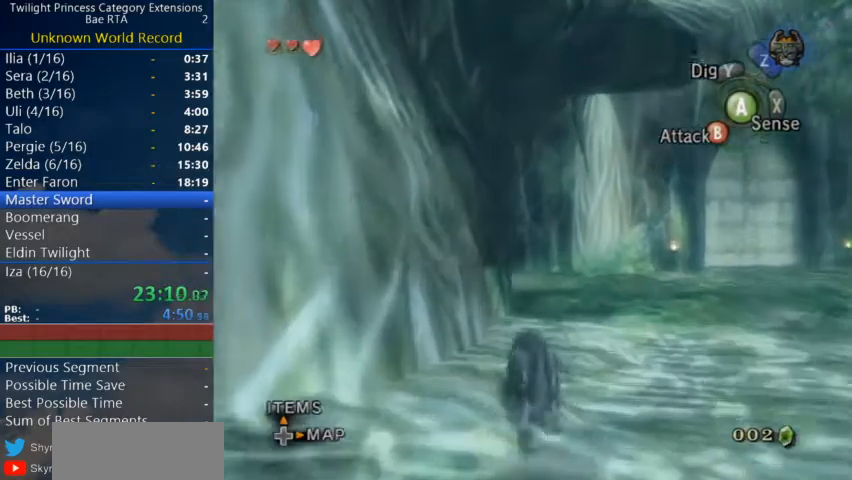
{"buttons": [], "left_stick": "up", "right_stick": "center", "events": []}
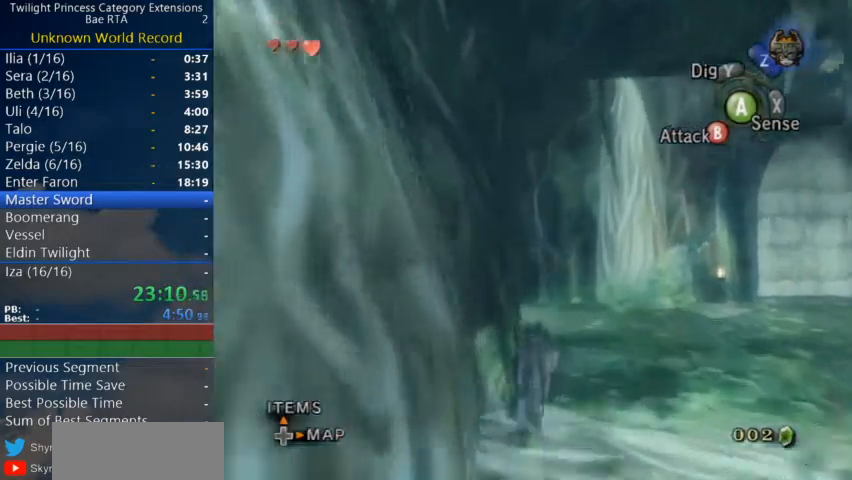
{"buttons": [], "left_stick": "up", "right_stick": "right", "events": [[433, "right_stick", "right"]]}
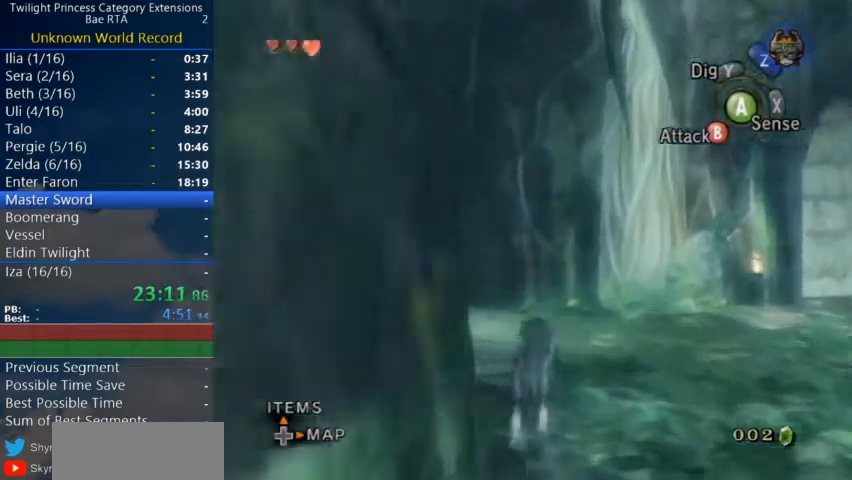
{"buttons": ["A"], "left_stick": "up", "right_stick": "center", "events": [[133, "right_stick", "center"], [367, "A", "down"], [400, "A", "up"], [500, "A", "down"]]}
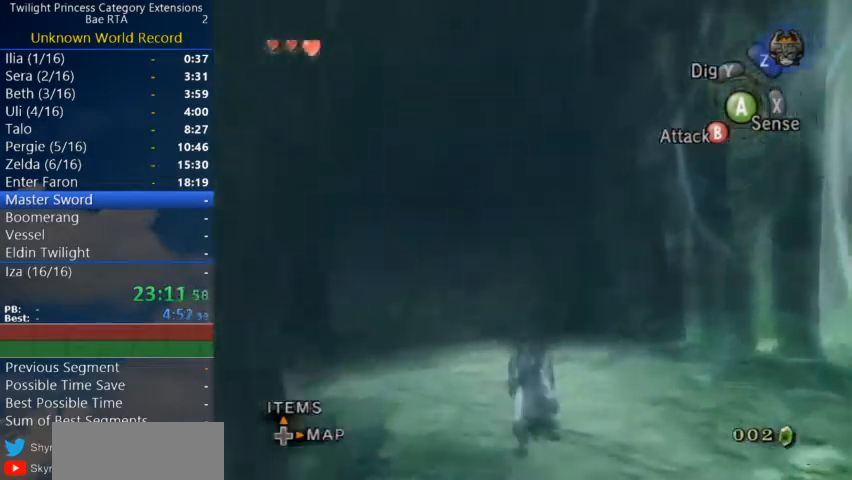
{"buttons": [], "left_stick": "up", "right_stick": "center", "events": [[33, "A", "up"], [133, "A", "down"], [200, "A", "up"], [267, "A", "down"], [333, "A", "up"], [367, "A", "down"], [433, "A", "up"]]}
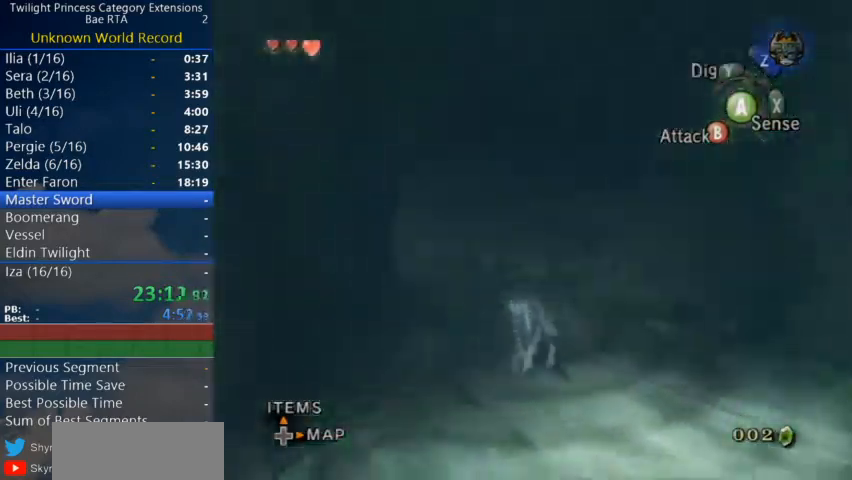
{"buttons": [], "left_stick": "up", "right_stick": "center", "events": [[333, "right_stick", "right"], [500, "right_stick", "center"]]}
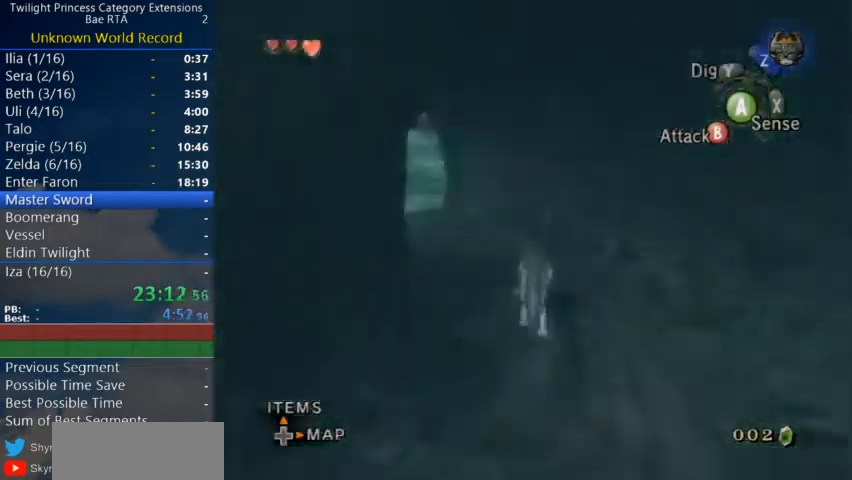
{"buttons": [], "left_stick": "up", "right_stick": "center", "events": [[200, "A", "down"], [233, "A", "up"], [300, "A", "down"], [367, "A", "up"], [400, "A", "down"], [467, "A", "up"]]}
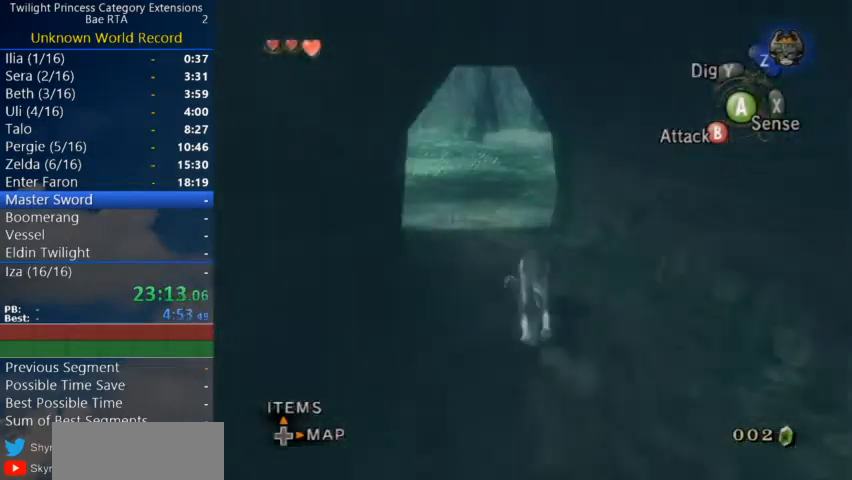
{"buttons": [], "left_stick": "up", "right_stick": "center", "events": [[33, "A", "down"], [67, "A", "up"], [200, "A", "down"], [233, "A", "up"], [333, "A", "down"], [367, "A", "up"], [400, "A", "down"], [467, "A", "up"]]}
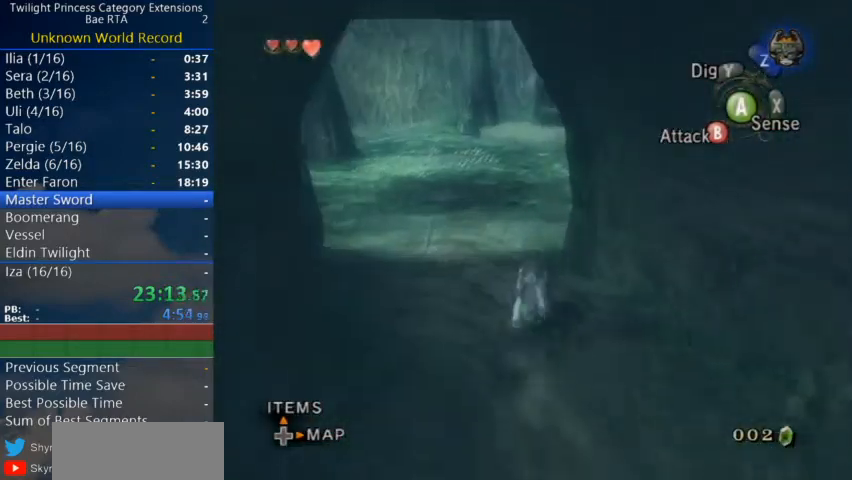
{"buttons": [], "left_stick": "up", "right_stick": "center", "events": [[167, "A", "down"], [233, "A", "up"], [267, "A", "down"], [333, "A", "up"]]}
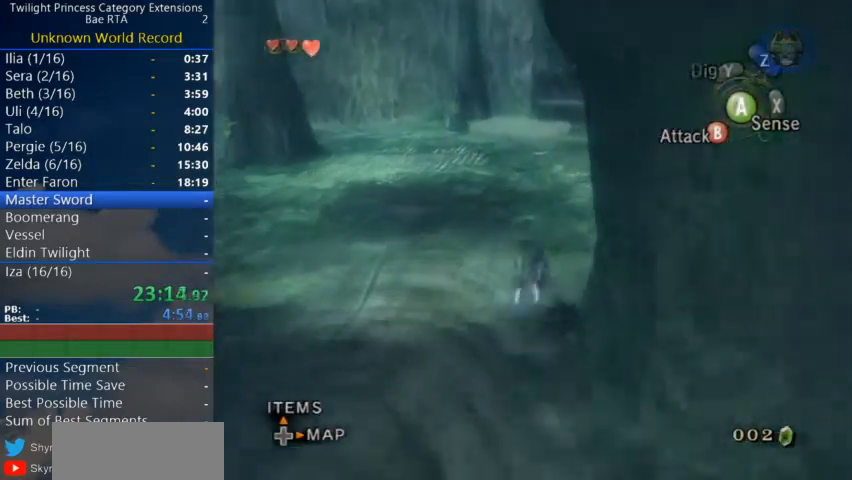
{"buttons": ["A"], "left_stick": "up", "right_stick": "center", "events": [[467, "A", "down"]]}
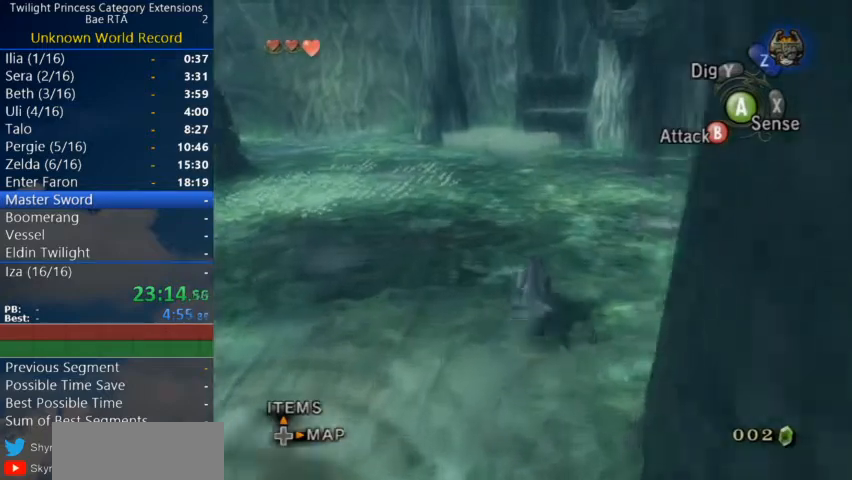
{"buttons": [], "left_stick": "up", "right_stick": "center", "events": [[167, "A", "up"], [200, "A", "down"], [267, "A", "up"], [333, "A", "down"], [400, "A", "up"], [433, "A", "down"], [467, "A", "up"]]}
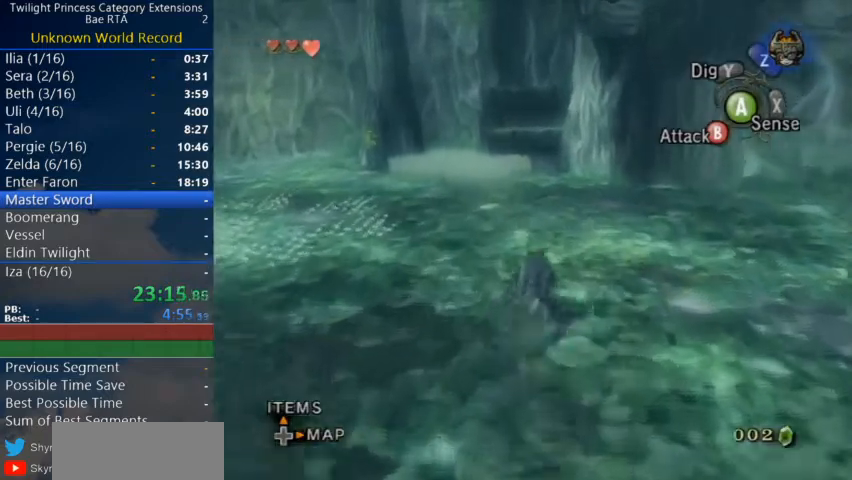
{"buttons": [], "left_stick": "up", "right_stick": "center", "events": [[33, "A", "down"], [100, "A", "up"], [167, "A", "down"], [233, "A", "up"], [300, "A", "down"], [333, "A", "up"], [433, "A", "down"], [500, "A", "up"]]}
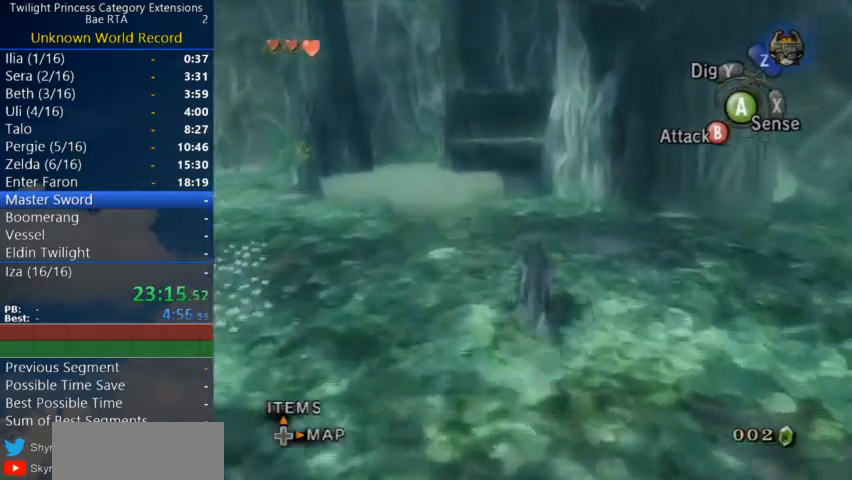
{"buttons": [], "left_stick": "up", "right_stick": "center", "events": [[33, "A", "down"], [67, "A", "up"], [167, "A", "down"], [200, "A", "up"], [300, "A", "down"], [333, "A", "up"], [400, "A", "down"], [467, "A", "up"]]}
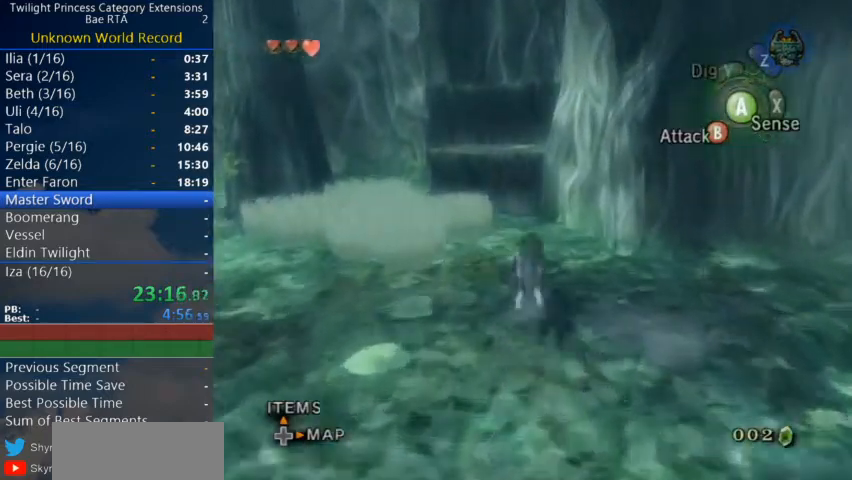
{"buttons": [], "left_stick": "up", "right_stick": "center", "events": [[33, "A", "down"], [100, "A", "up"], [200, "A", "down"], [233, "A", "up"], [333, "A", "down"], [367, "A", "up"]]}
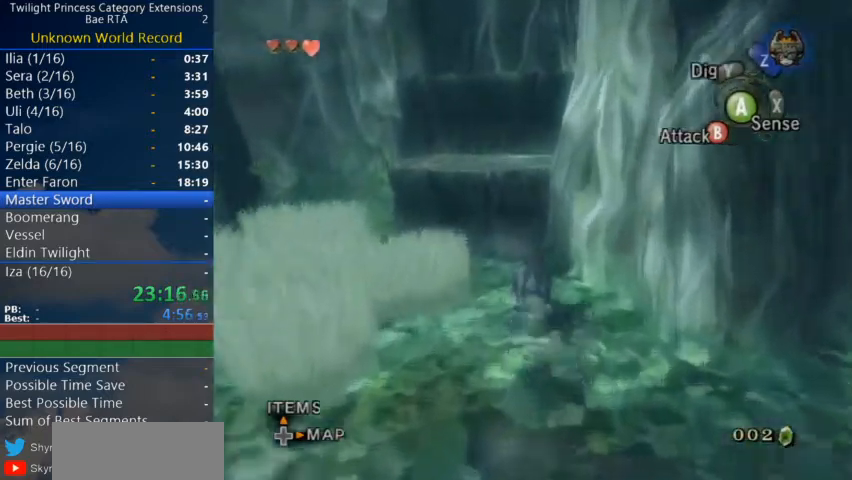
{"buttons": [], "left_stick": "up", "right_stick": "center", "events": []}